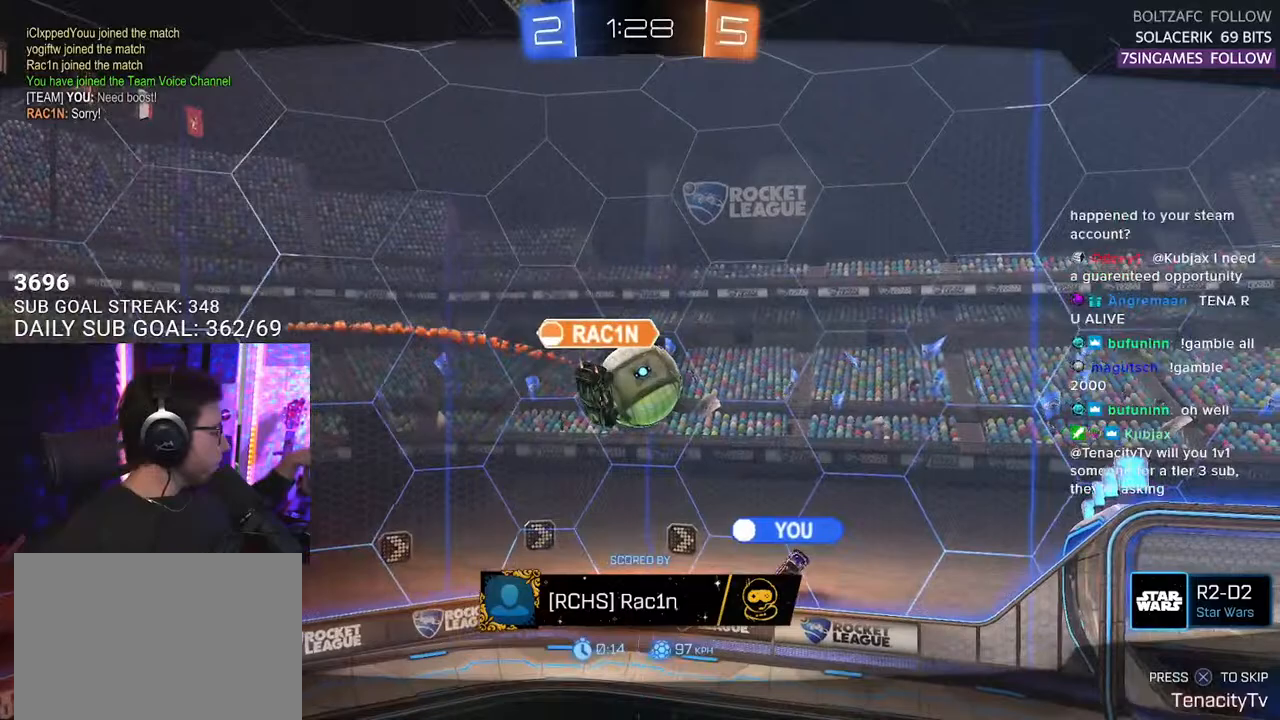
Gameplay with a controller (PlayStation layout); each line is a JSON object with the inputs held at the frame after it. "events" lists button and stick changes between this image and that frame as [ms after this image, input, new state], when the widget could be followed in between. Not read: START.
{"buttons": ["SELECT"], "left_stick": "center", "right_stick": "center"}
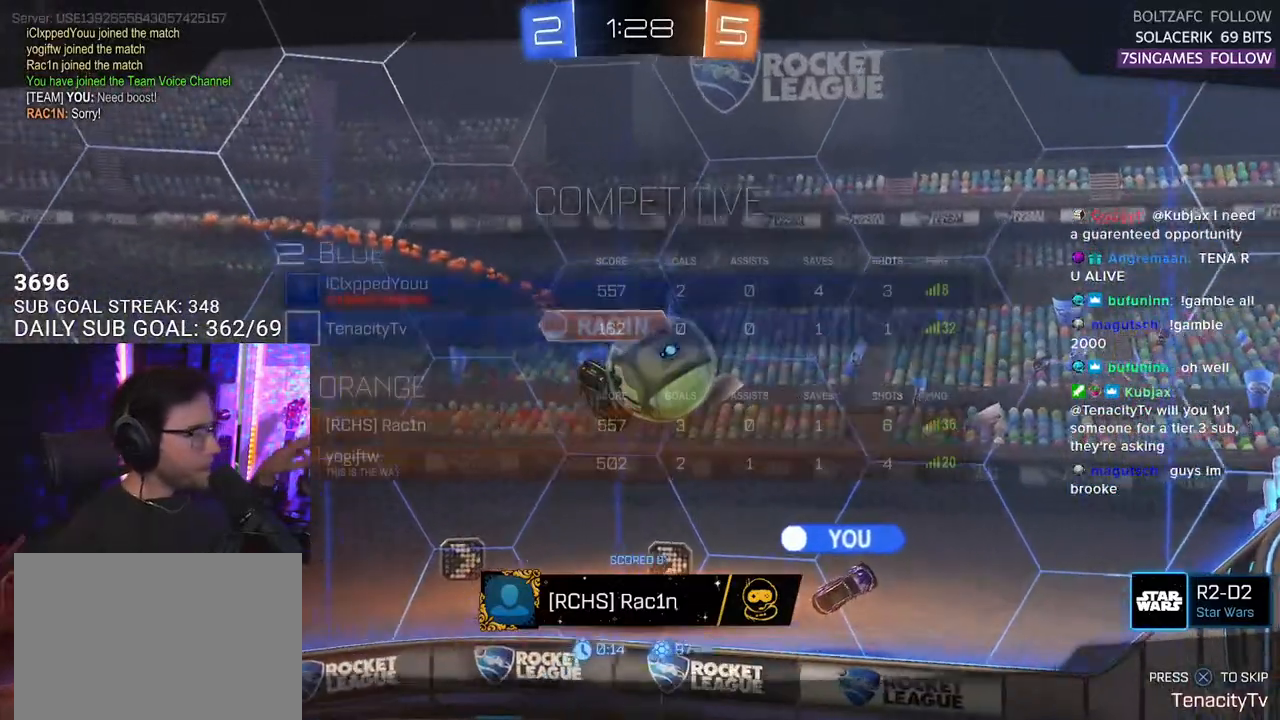
{"buttons": [], "left_stick": "center", "right_stick": "center", "events": [[83, "SELECT", "up"], [183, "SELECT", "down"], [267, "SELECT", "up"], [367, "SELECT", "down"], [450, "SELECT", "up"]]}
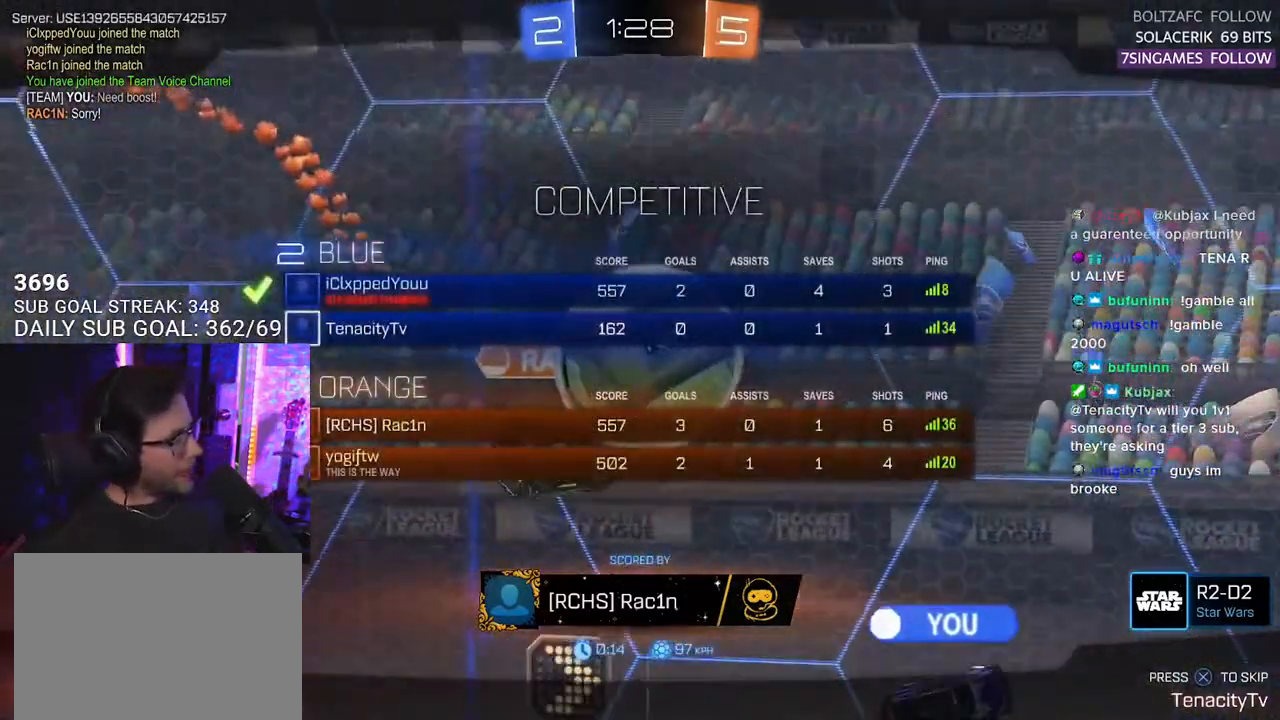
{"buttons": ["CROSS"], "left_stick": "center", "right_stick": "center", "events": [[33, "SELECT", "down"], [100, "SELECT", "up"], [400, "CROSS", "down"]]}
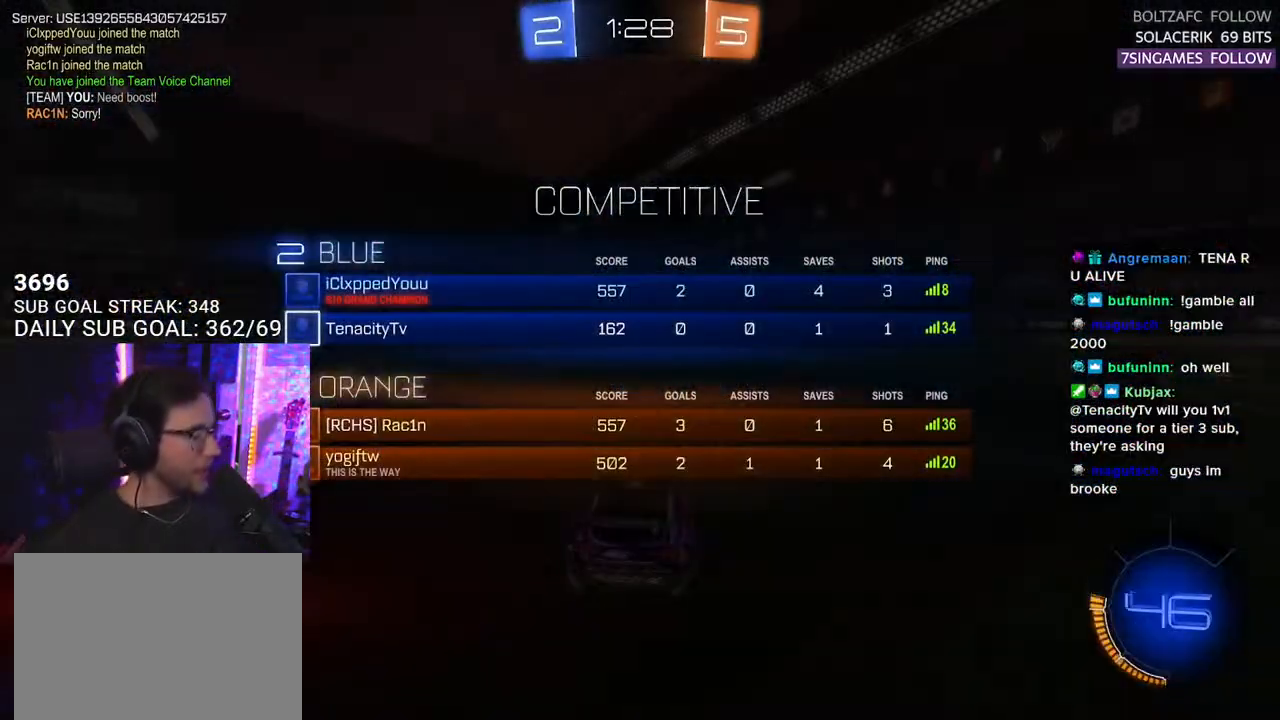
{"buttons": ["SELECT"], "left_stick": "center", "right_stick": "center", "events": [[50, "CROSS", "up"], [283, "SELECT", "down"], [383, "SELECT", "up"], [467, "SELECT", "down"]]}
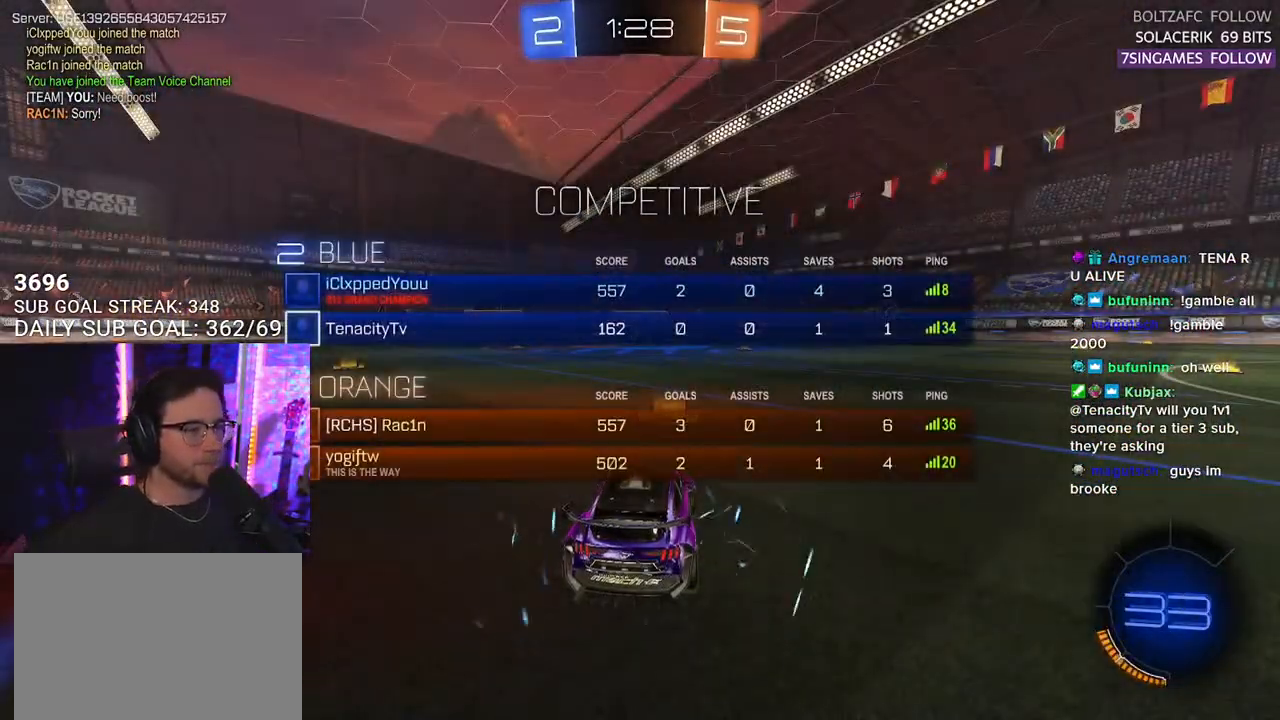
{"buttons": ["TRIANGLE", "R2"], "left_stick": "center", "right_stick": "center", "events": [[67, "SELECT", "up"], [167, "SELECT", "down"], [333, "R2", "down"], [383, "SELECT", "up"], [450, "TRIANGLE", "down"]]}
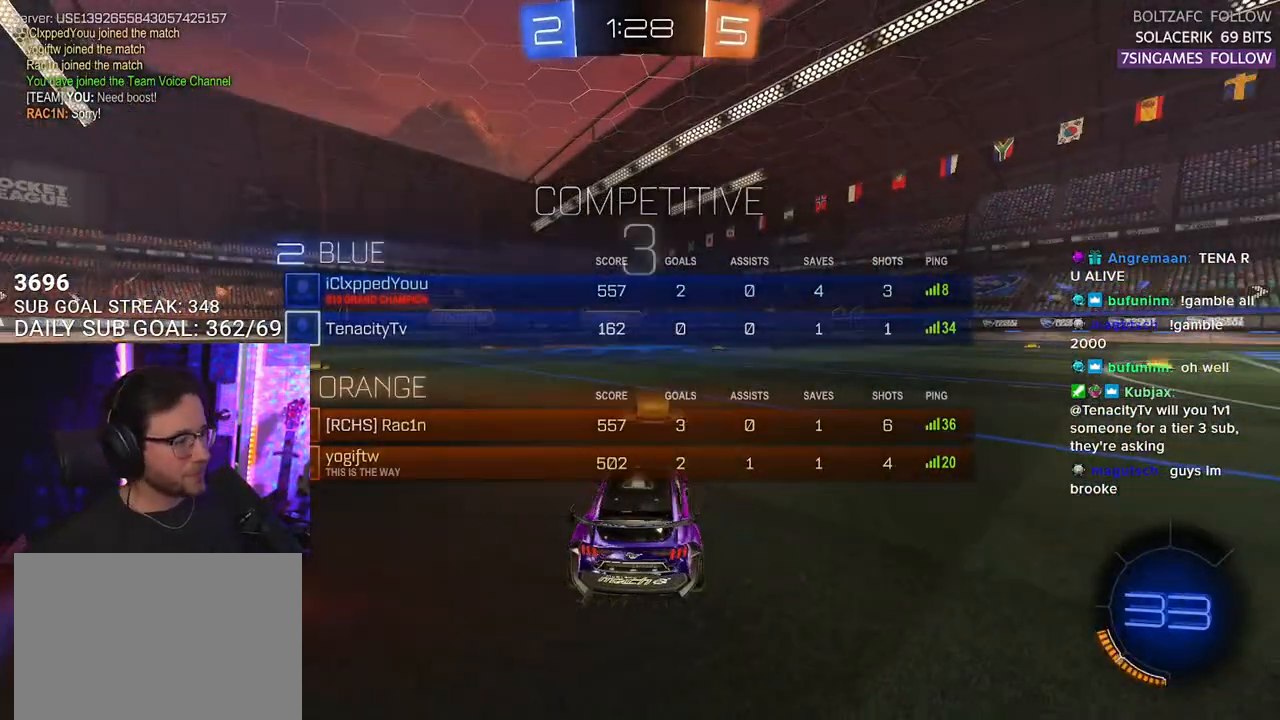
{"buttons": ["R2"], "left_stick": "center", "right_stick": "center", "events": [[33, "TRIANGLE", "up"], [217, "TRIANGLE", "down"], [333, "TRIANGLE", "up"]]}
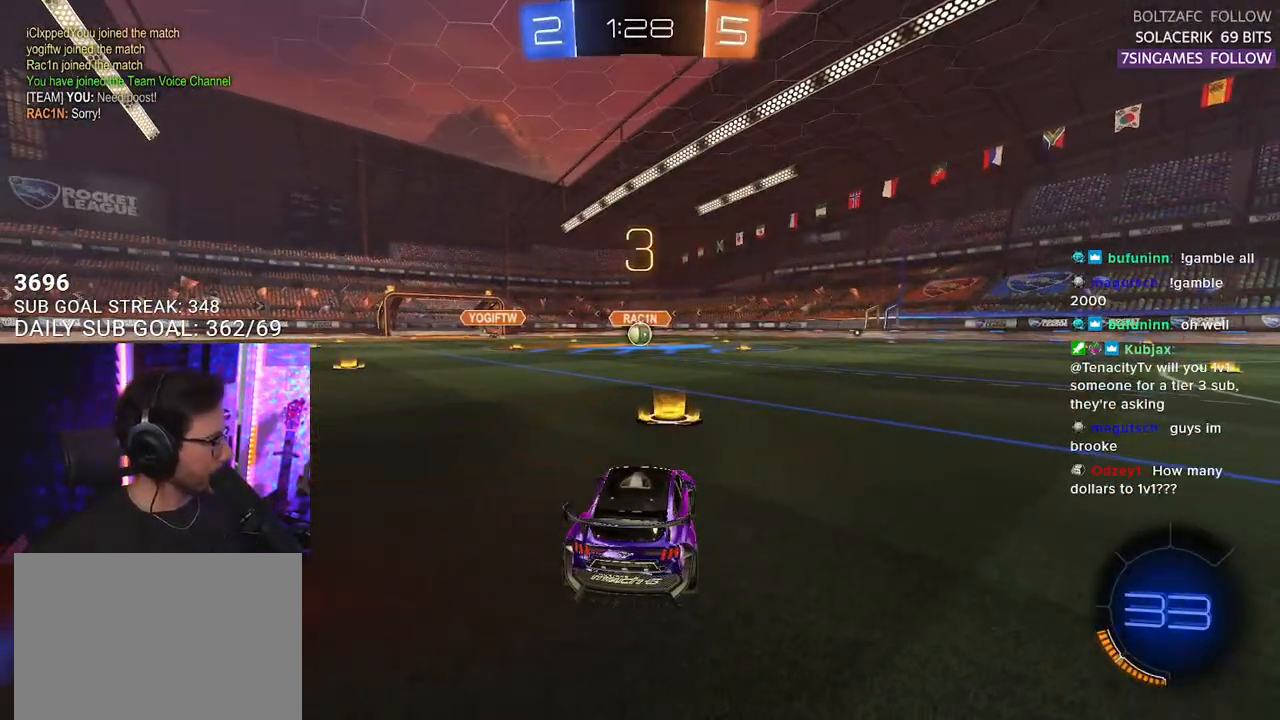
{"buttons": ["R2"], "left_stick": "center", "right_stick": "center", "events": []}
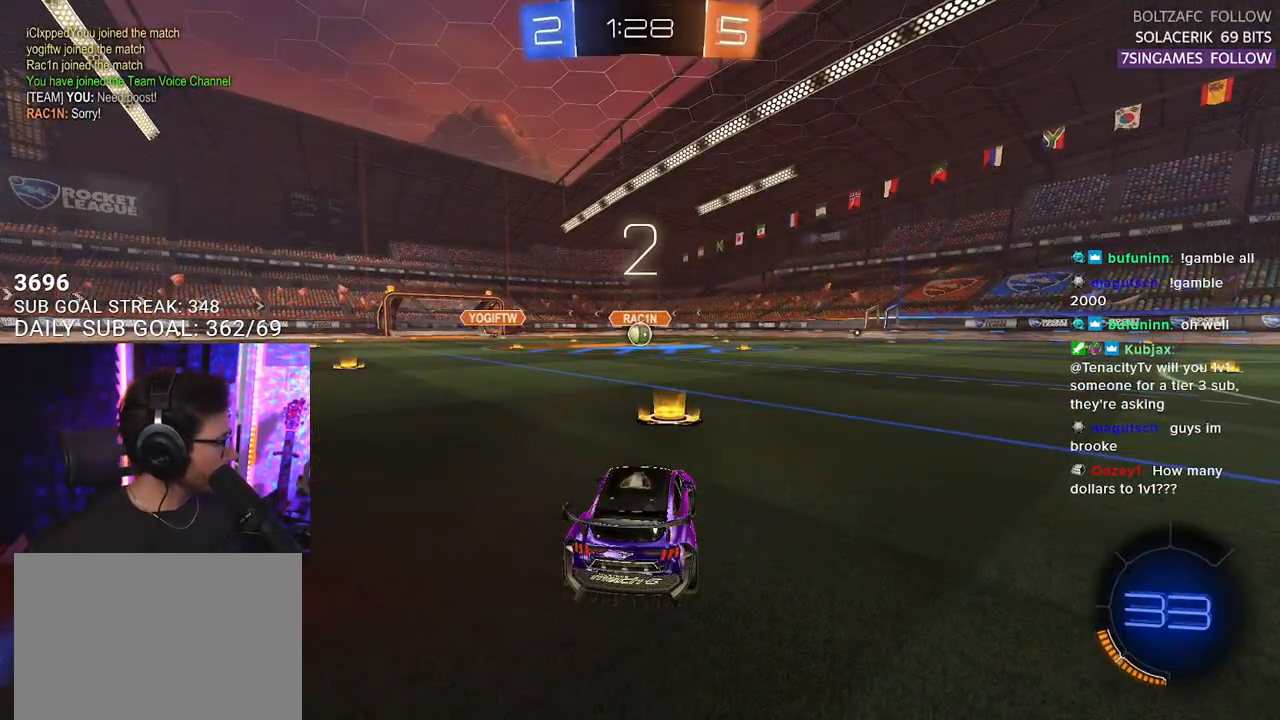
{"buttons": ["R2"], "left_stick": "center", "right_stick": "center", "events": [[150, "TRIANGLE", "down"], [333, "TRIANGLE", "up"]]}
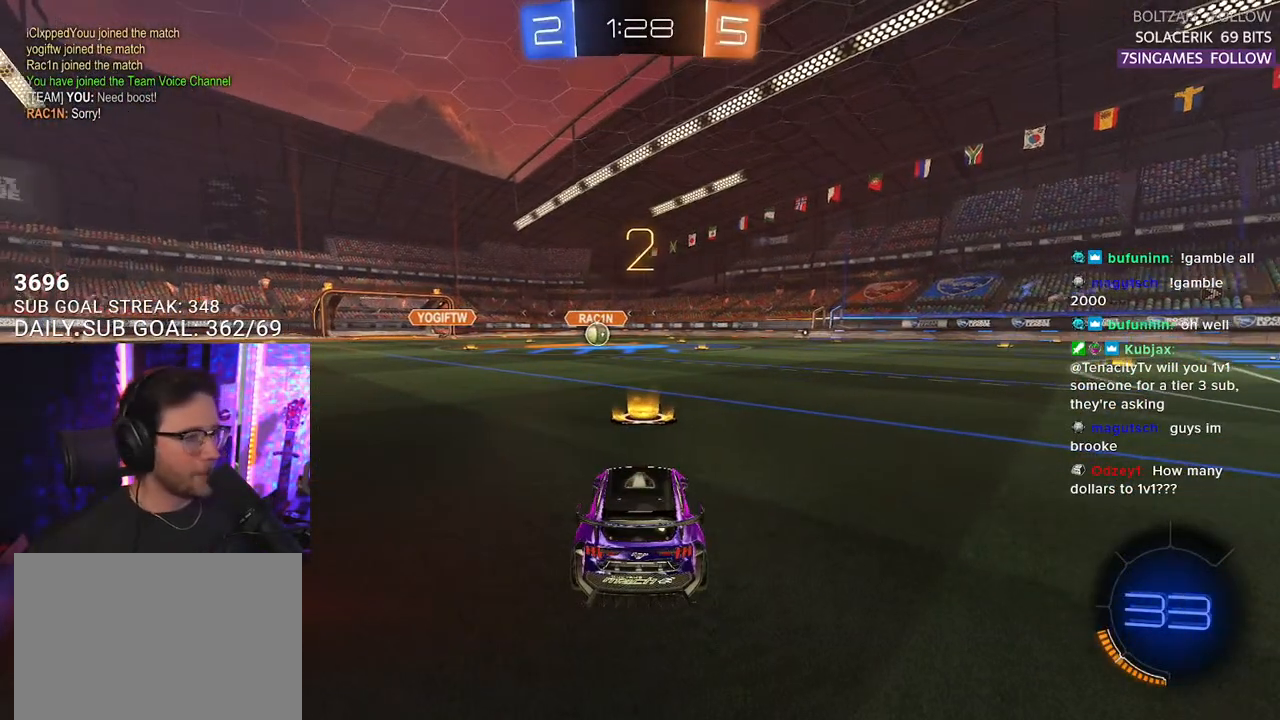
{"buttons": ["R2"], "left_stick": "center", "right_stick": "center", "events": [[17, "TRIANGLE", "down"], [133, "TRIANGLE", "up"], [283, "TRIANGLE", "down"], [400, "TRIANGLE", "up"]]}
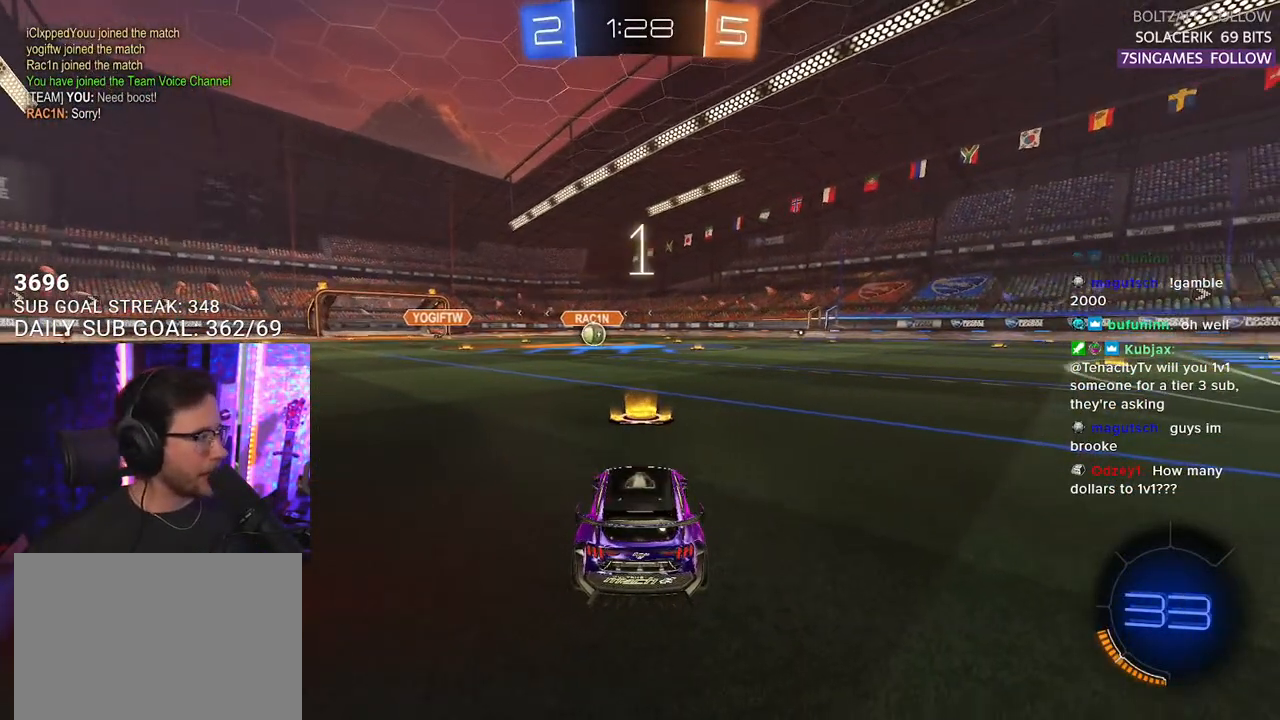
{"buttons": ["L1", "R2"], "left_stick": "center", "right_stick": "center", "events": [[117, "TRIANGLE", "down"], [200, "TRIANGLE", "up"], [433, "L1", "down"]]}
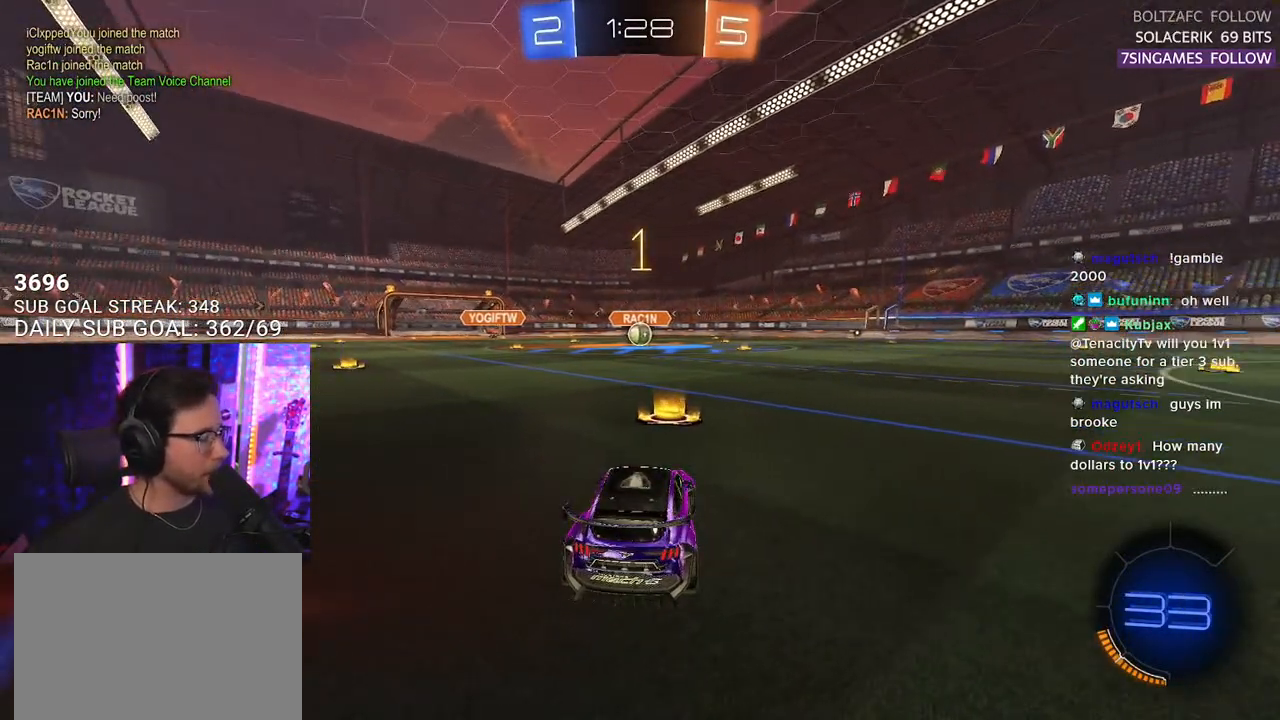
{"buttons": ["L1", "R1", "R2"], "left_stick": "center", "right_stick": "center", "events": [[33, "R1", "down"]]}
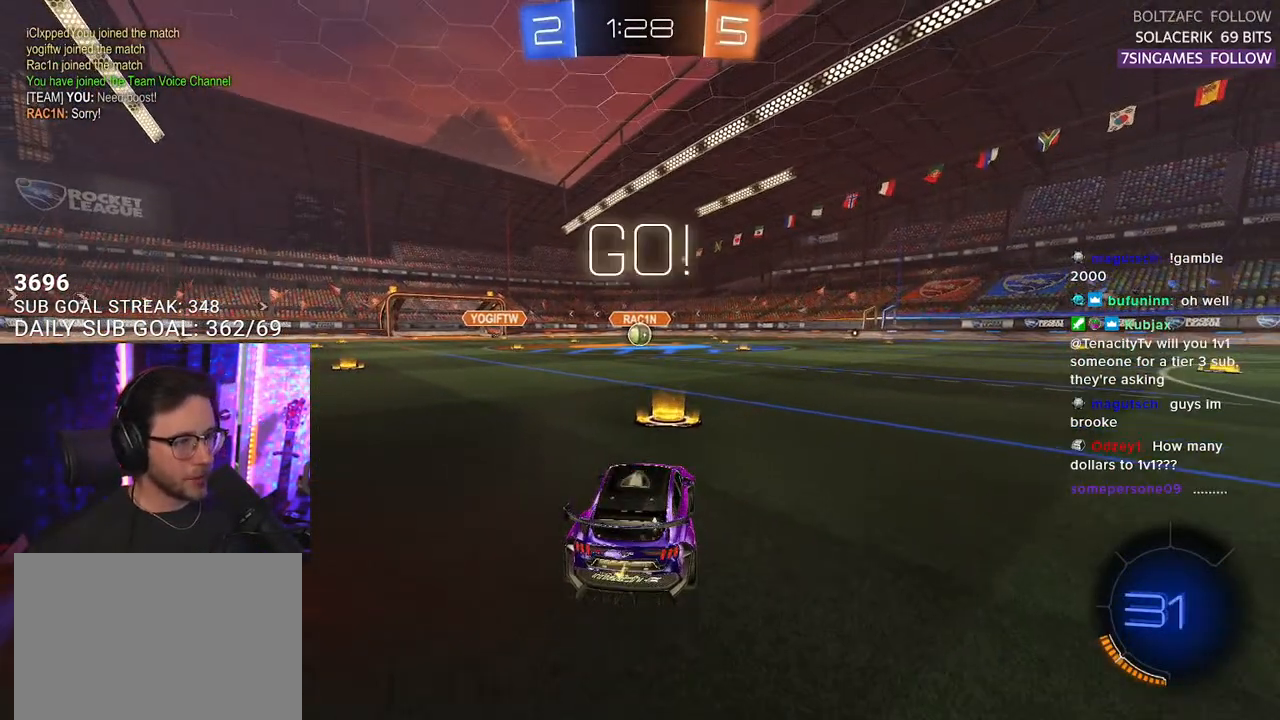
{"buttons": ["CROSS", "SQUARE", "L1", "R1", "R2"], "left_stick": "down-right", "right_stick": "center", "events": [[283, "left_stick", "up-right"], [317, "CROSS", "down"], [367, "left_stick", "up"], [400, "CROSS", "up"], [450, "CROSS", "down"], [500, "SQUARE", "down"], [500, "left_stick", "down-right"]]}
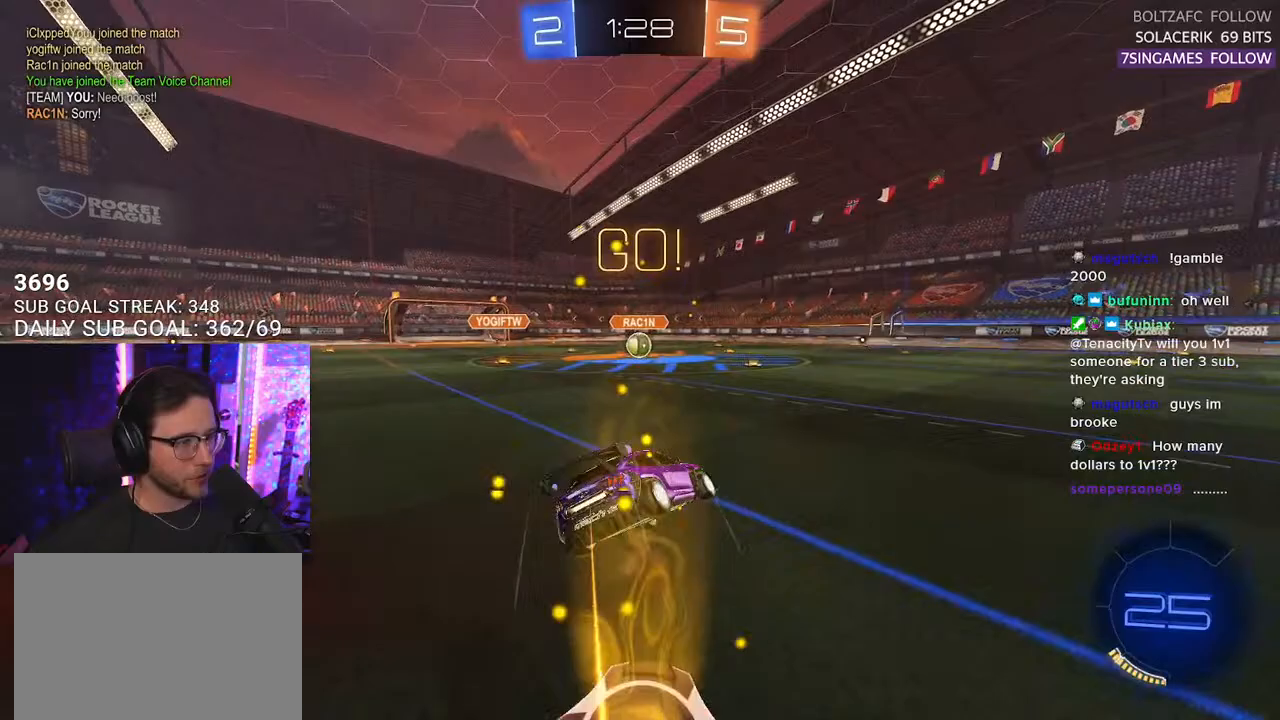
{"buttons": ["SQUARE", "L1", "R1", "R2"], "left_stick": "down-left", "right_stick": "center", "events": [[50, "CROSS", "up"], [50, "left_stick", "down"], [283, "left_stick", "down-left"]]}
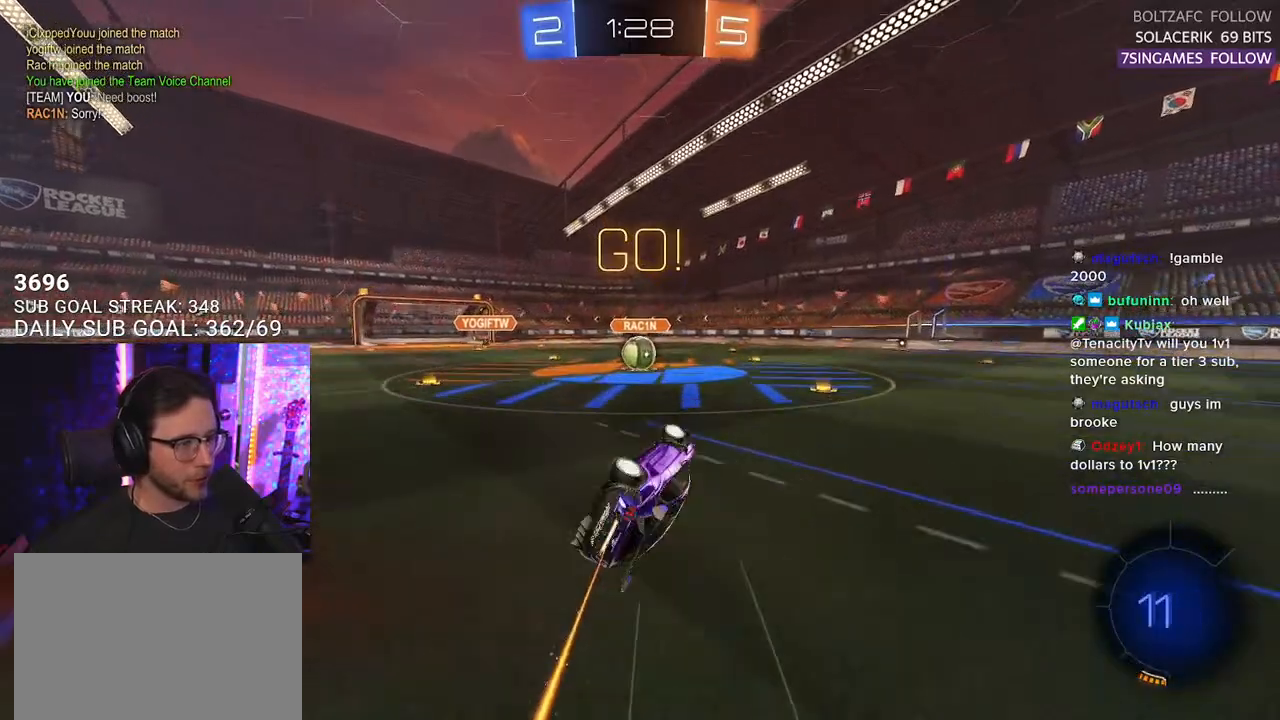
{"buttons": ["R1", "R2"], "left_stick": "center", "right_stick": "center", "events": [[67, "SQUARE", "up"], [217, "L1", "up"], [217, "left_stick", "center"]]}
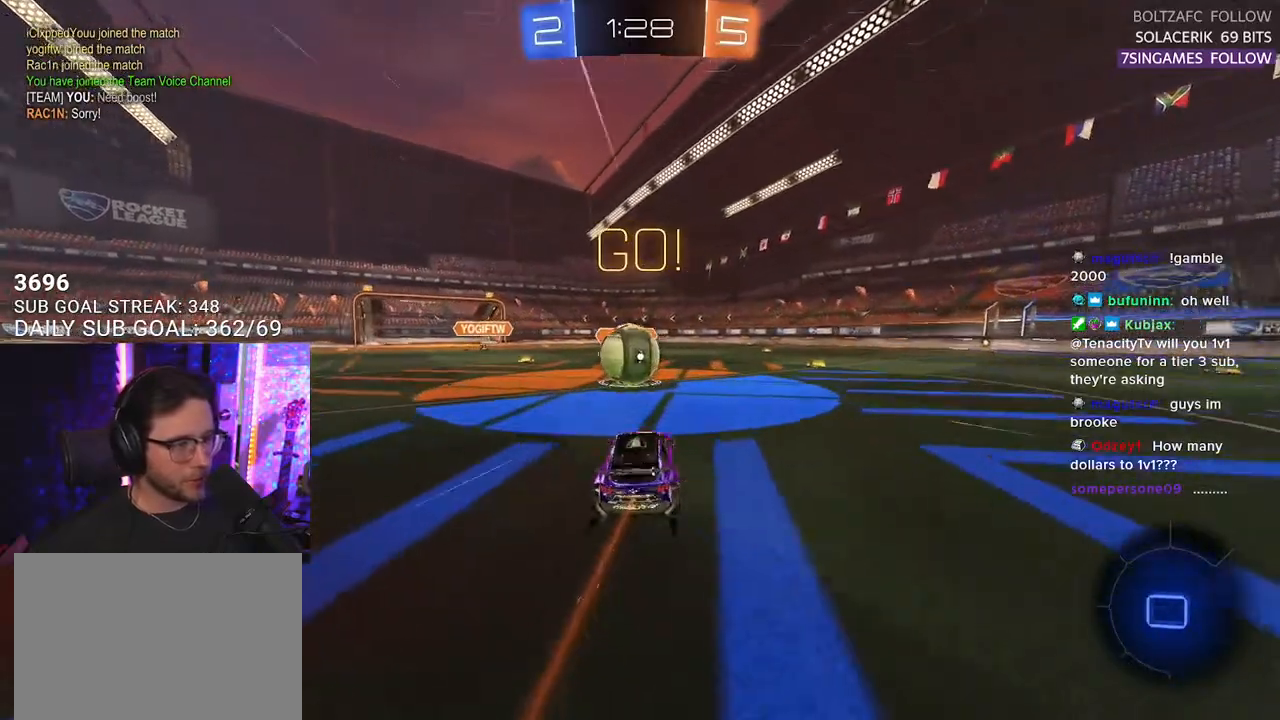
{"buttons": ["SQUARE", "R2", "L3"], "left_stick": "down", "right_stick": "center", "events": [[67, "left_stick", "left"], [133, "CROSS", "down"], [250, "CROSS", "up"], [283, "left_stick", "up"], [333, "CROSS", "down"], [350, "left_stick", "right"], [400, "L3", "down"], [400, "SQUARE", "down"], [450, "left_stick", "down"], [467, "CROSS", "up"], [500, "R1", "up"]]}
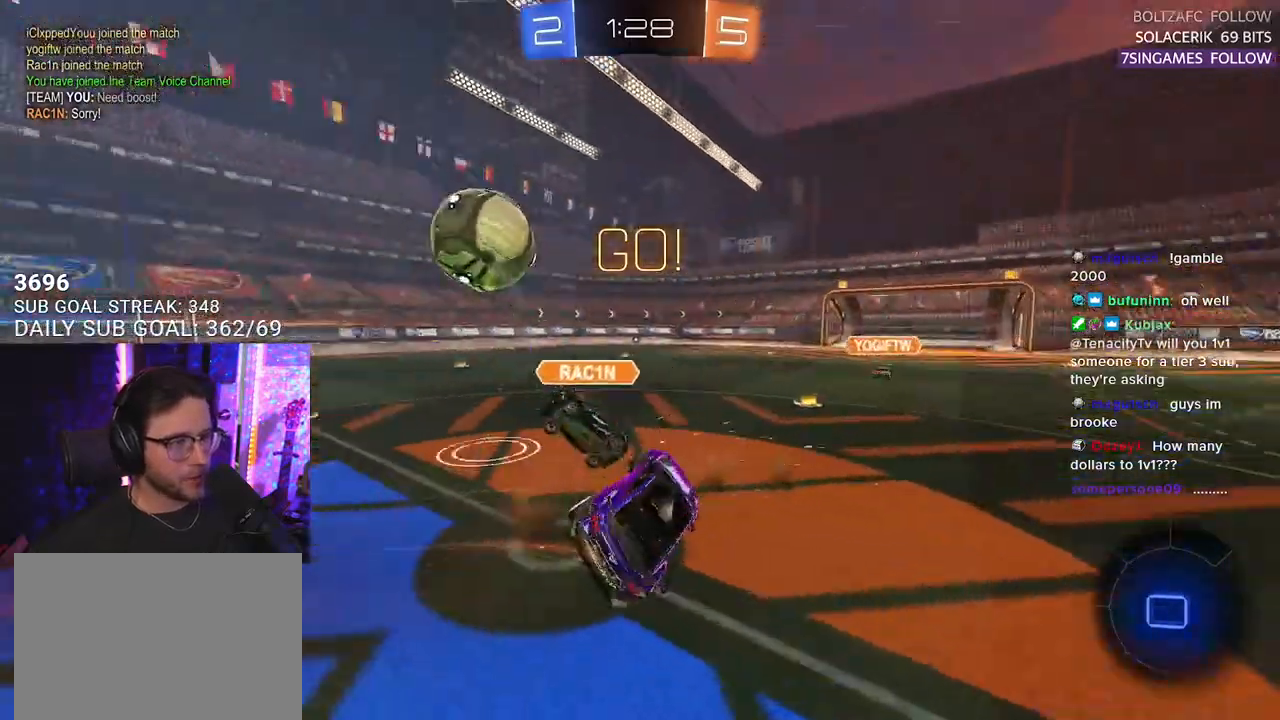
{"buttons": ["R2", "L3"], "left_stick": "up-left", "right_stick": "center", "events": [[50, "SQUARE", "up"], [233, "left_stick", "down-left"], [300, "TRIANGLE", "down"], [333, "left_stick", "left"], [417, "TRIANGLE", "up"], [433, "left_stick", "up-left"]]}
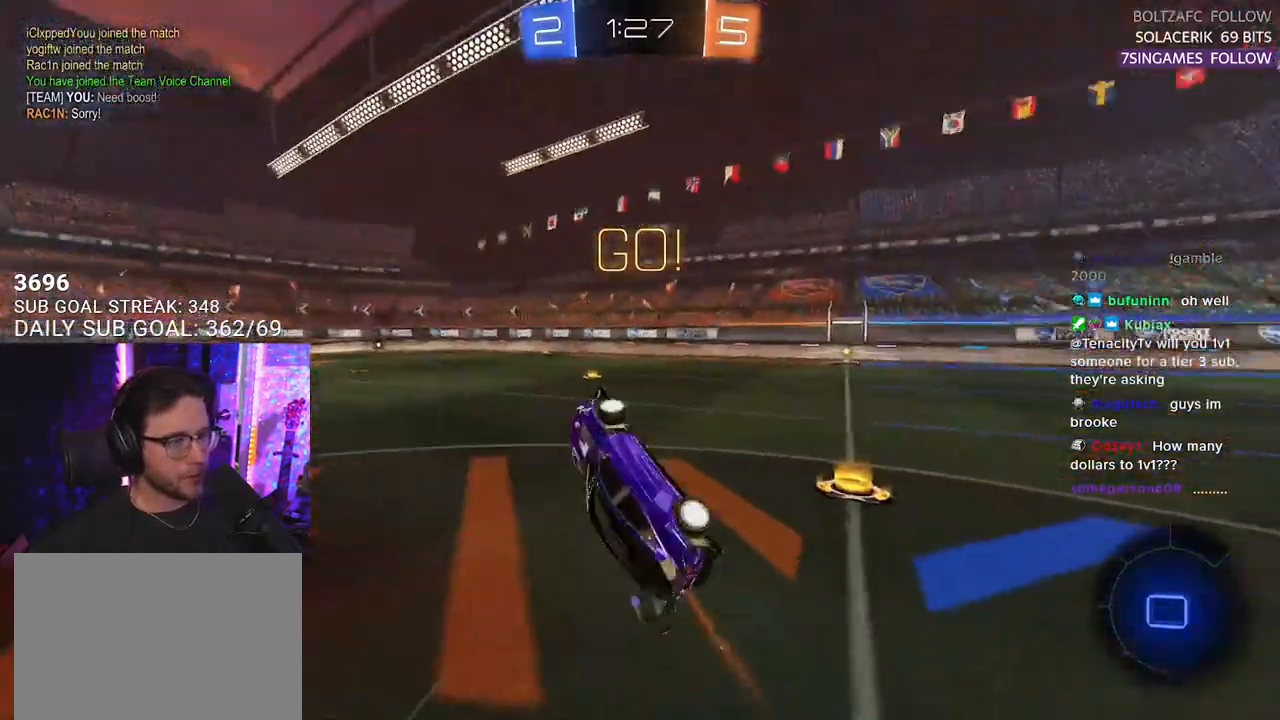
{"buttons": ["R2"], "left_stick": "up-right", "right_stick": "center", "events": [[67, "L3", "up"], [100, "left_stick", "up-right"]]}
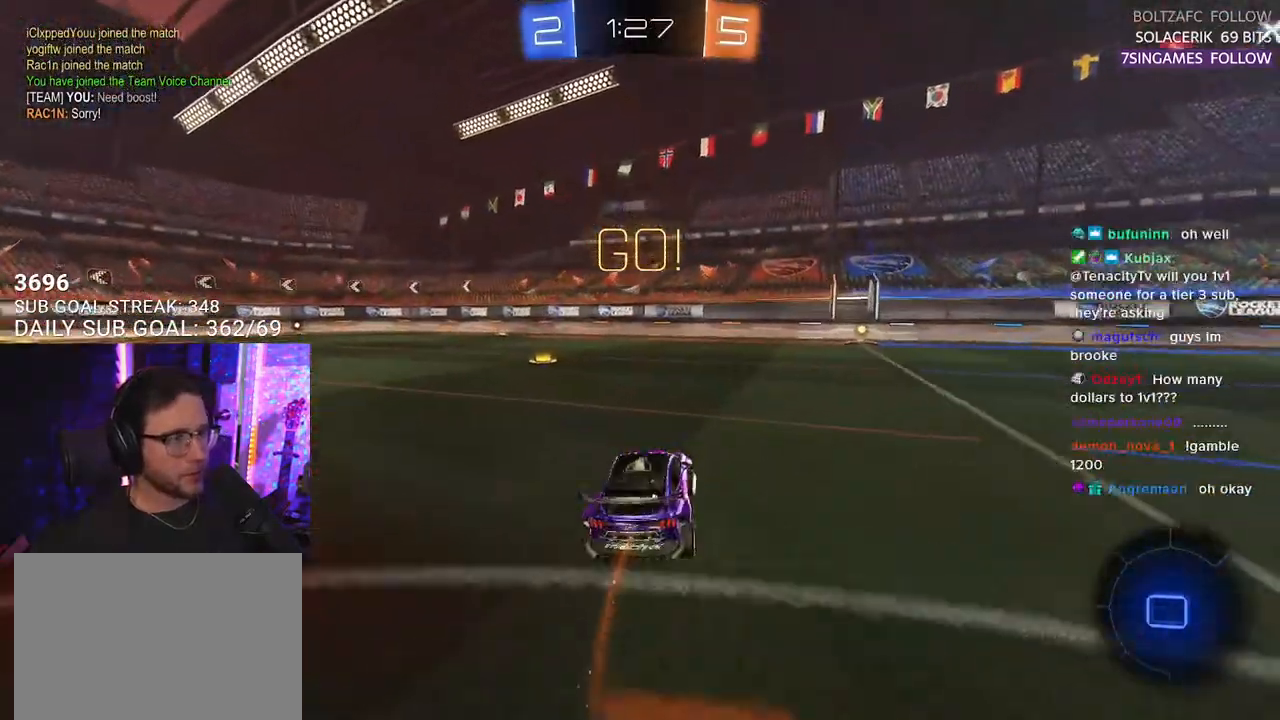
{"buttons": ["TRIANGLE", "R2"], "left_stick": "down", "right_stick": "center", "events": [[267, "R1", "down"], [283, "CROSS", "down"], [367, "L2", "down"], [383, "CROSS", "up"], [400, "left_stick", "up-left"], [433, "CROSS", "down"], [450, "R1", "up"], [483, "L2", "up"], [483, "TRIANGLE", "down"], [500, "CROSS", "up"], [500, "left_stick", "down"]]}
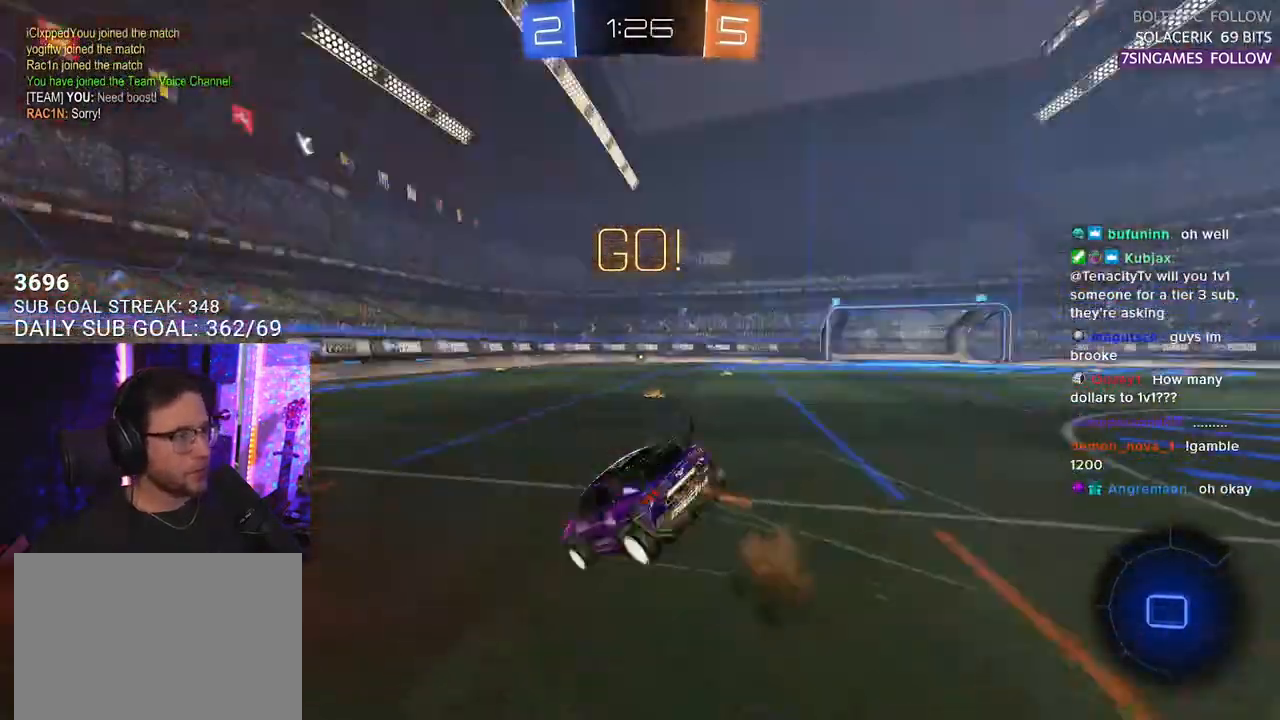
{"buttons": ["L2", "R2"], "left_stick": "down-left", "right_stick": "center", "events": [[100, "L2", "down"], [100, "TRIANGLE", "up"], [117, "left_stick", "down-left"]]}
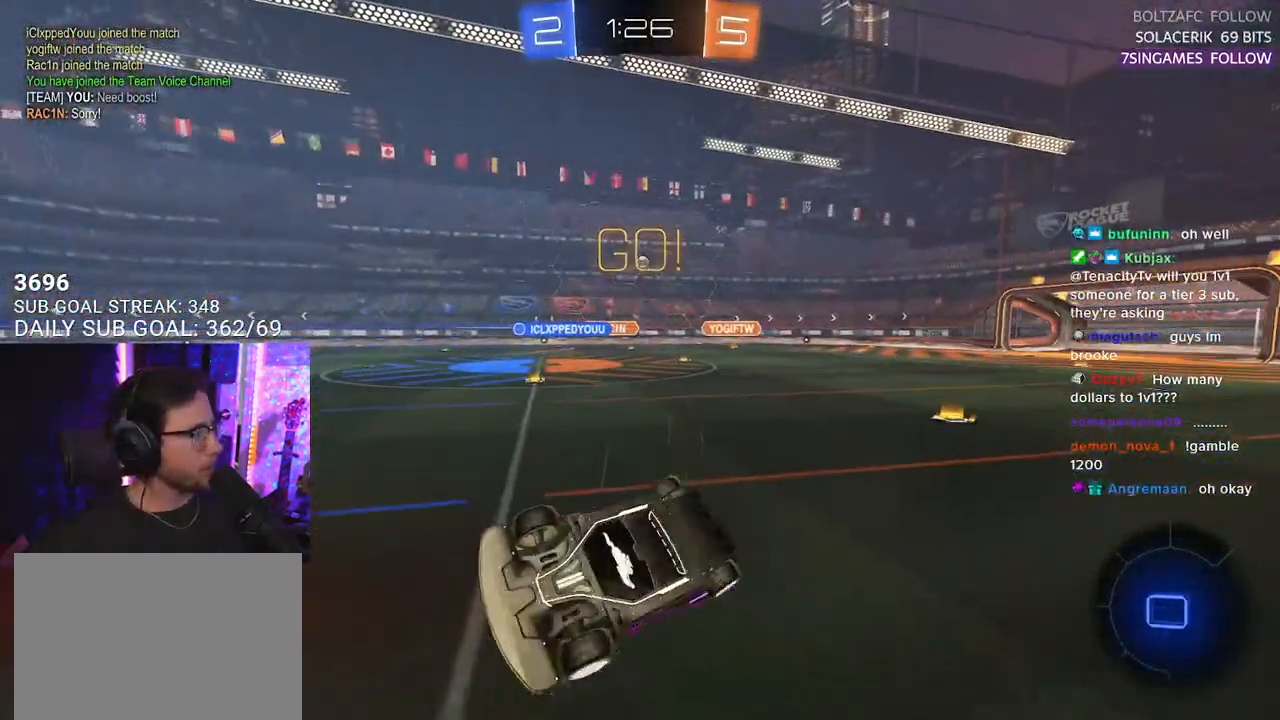
{"buttons": ["SQUARE", "R2"], "left_stick": "up-right", "right_stick": "center", "events": [[250, "L2", "up"], [267, "left_stick", "up-right"], [383, "SQUARE", "down"]]}
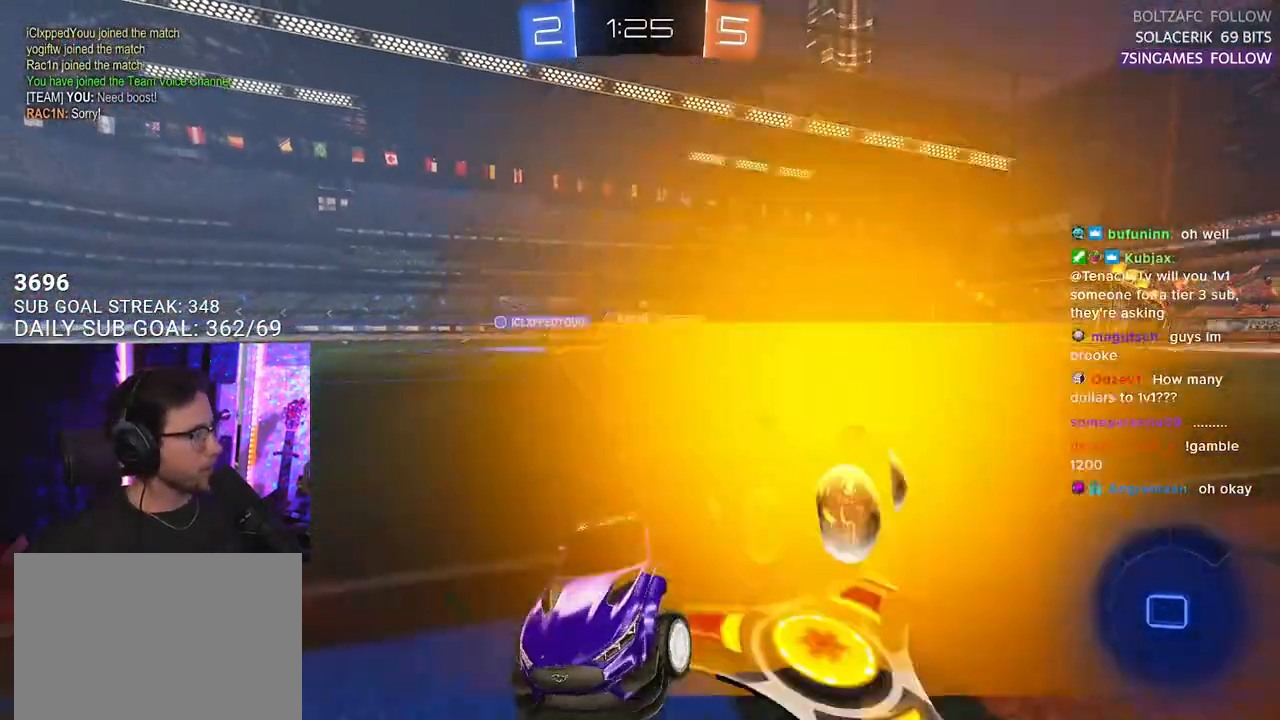
{"buttons": ["R2"], "left_stick": "up-right", "right_stick": "center", "events": [[33, "SQUARE", "up"]]}
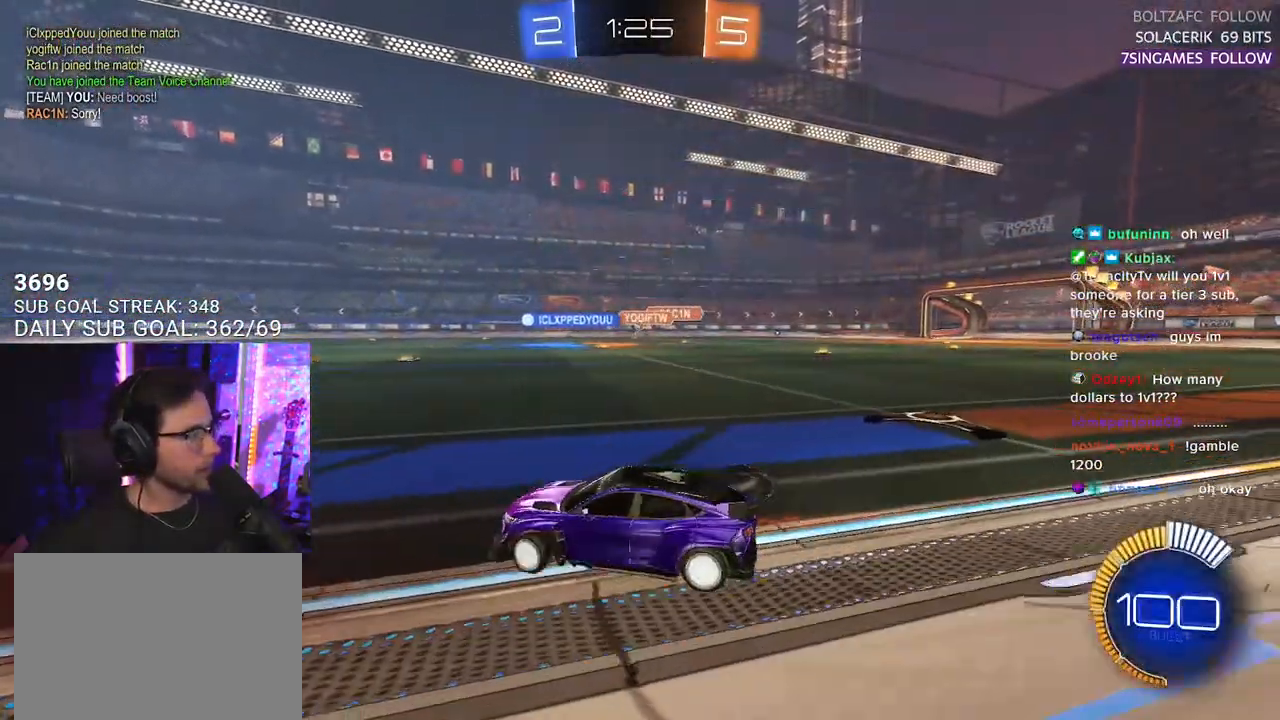
{"buttons": ["R1", "R2"], "left_stick": "center", "right_stick": "center", "events": [[83, "R1", "down"], [367, "left_stick", "center"]]}
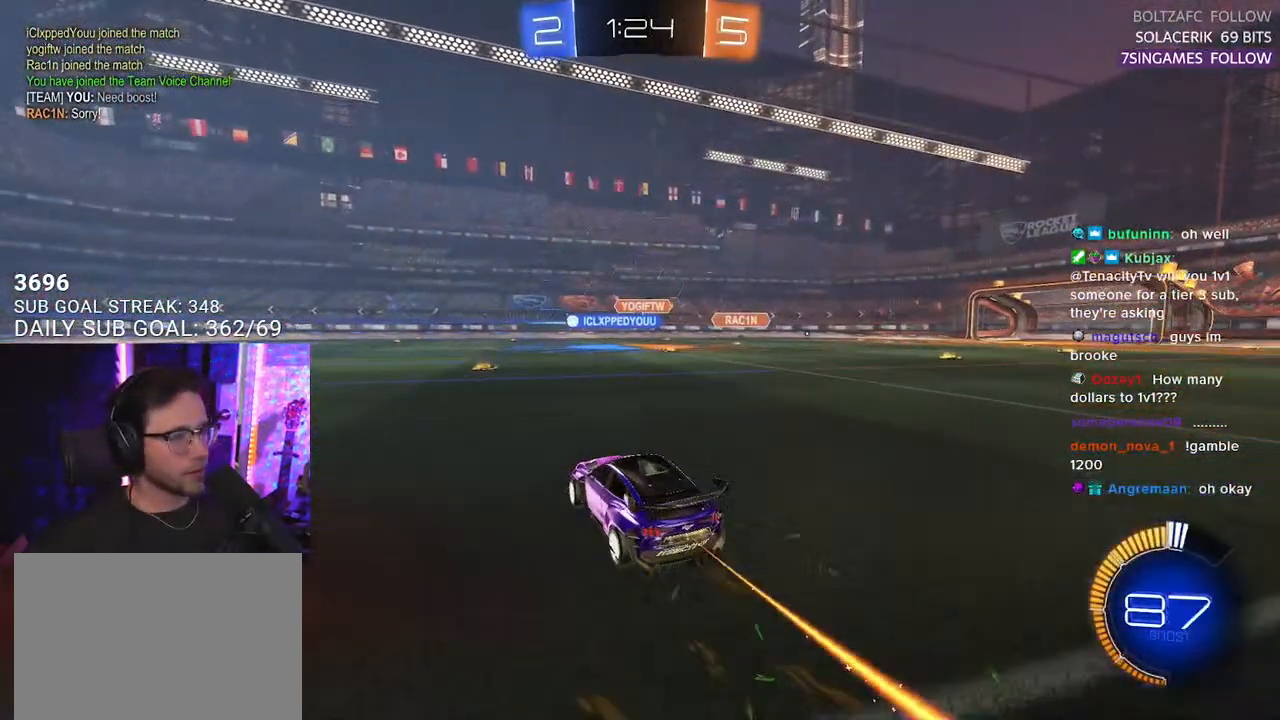
{"buttons": ["R1", "R2"], "left_stick": "down-left", "right_stick": "center", "events": [[233, "left_stick", "right"], [300, "left_stick", "center"], [417, "left_stick", "down-left"]]}
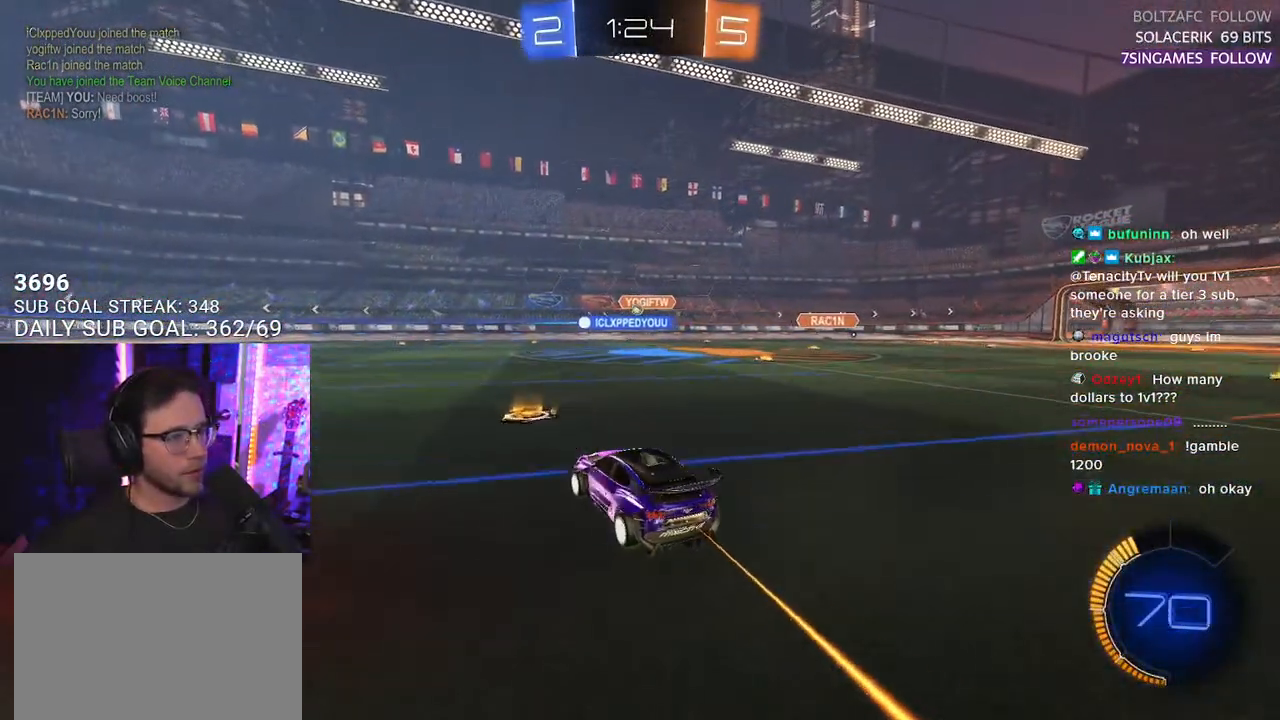
{"buttons": ["R2"], "left_stick": "center", "right_stick": "center", "events": [[33, "left_stick", "center"], [217, "R1", "up"], [267, "left_stick", "left"], [400, "left_stick", "center"]]}
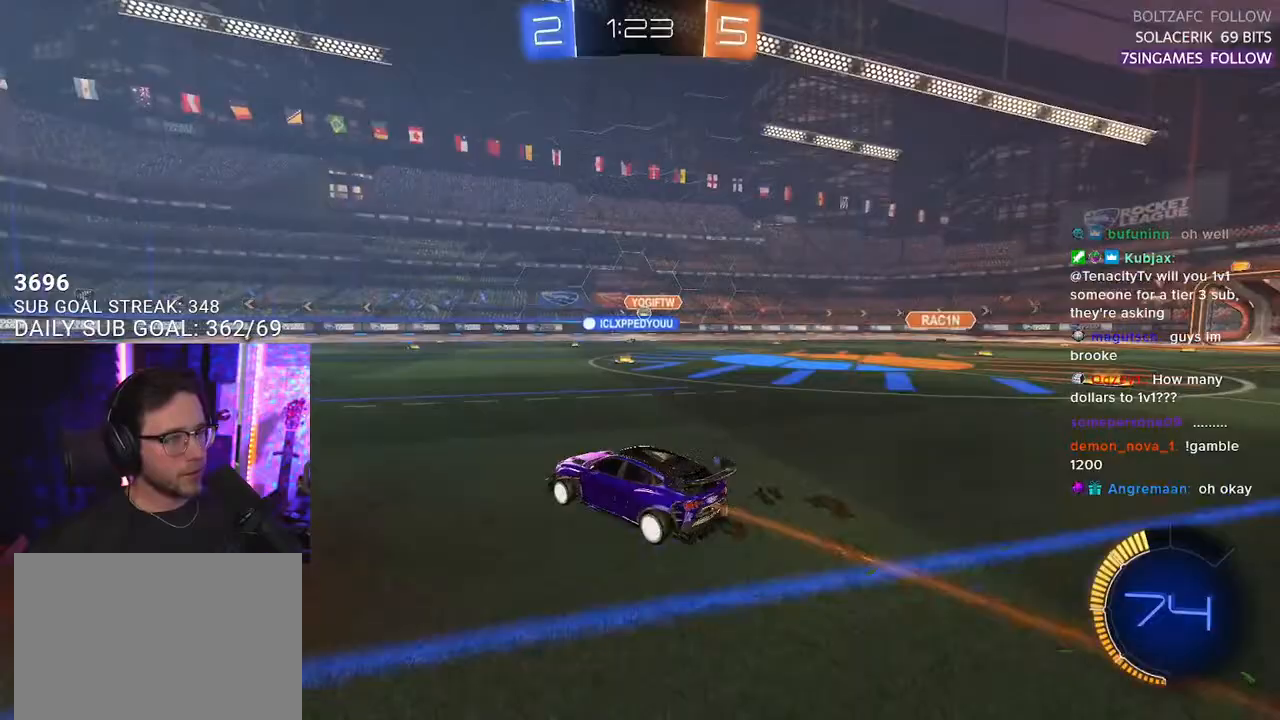
{"buttons": ["R2"], "left_stick": "center", "right_stick": "center", "events": []}
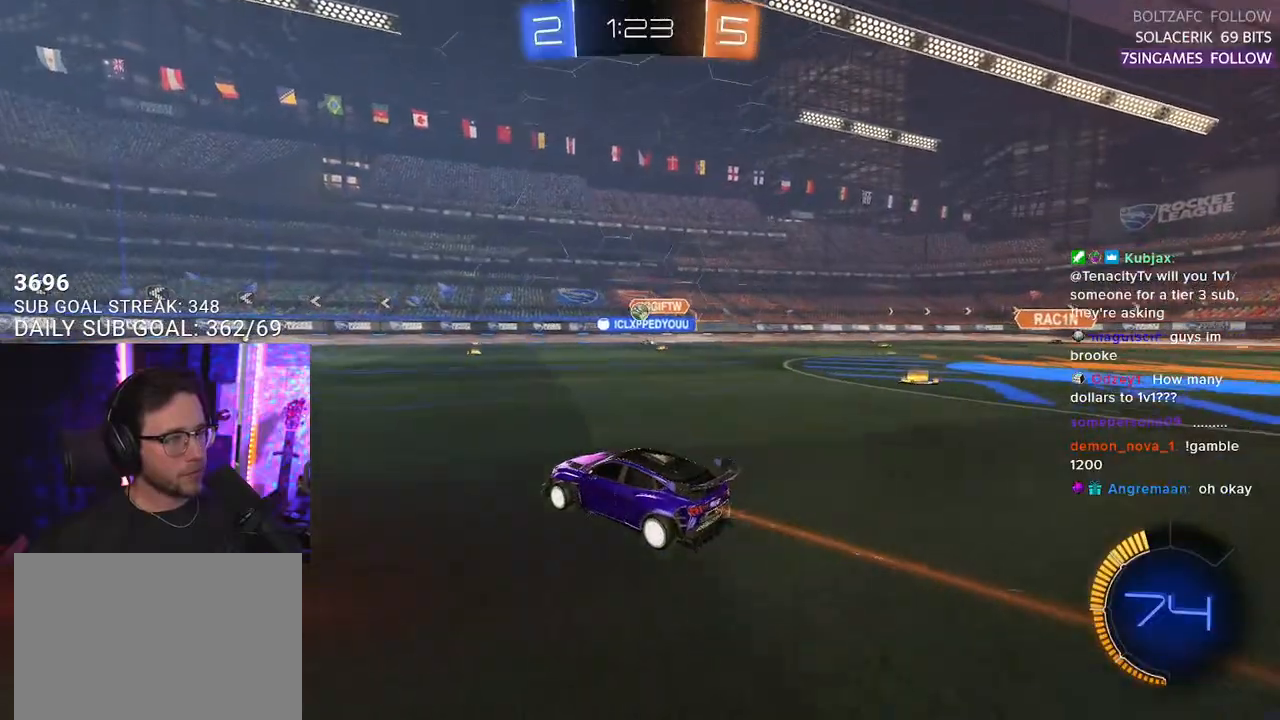
{"buttons": ["L2"], "left_stick": "center", "right_stick": "center", "events": [[83, "left_stick", "left"], [250, "left_stick", "center"], [500, "L2", "down"], [500, "R2", "up"]]}
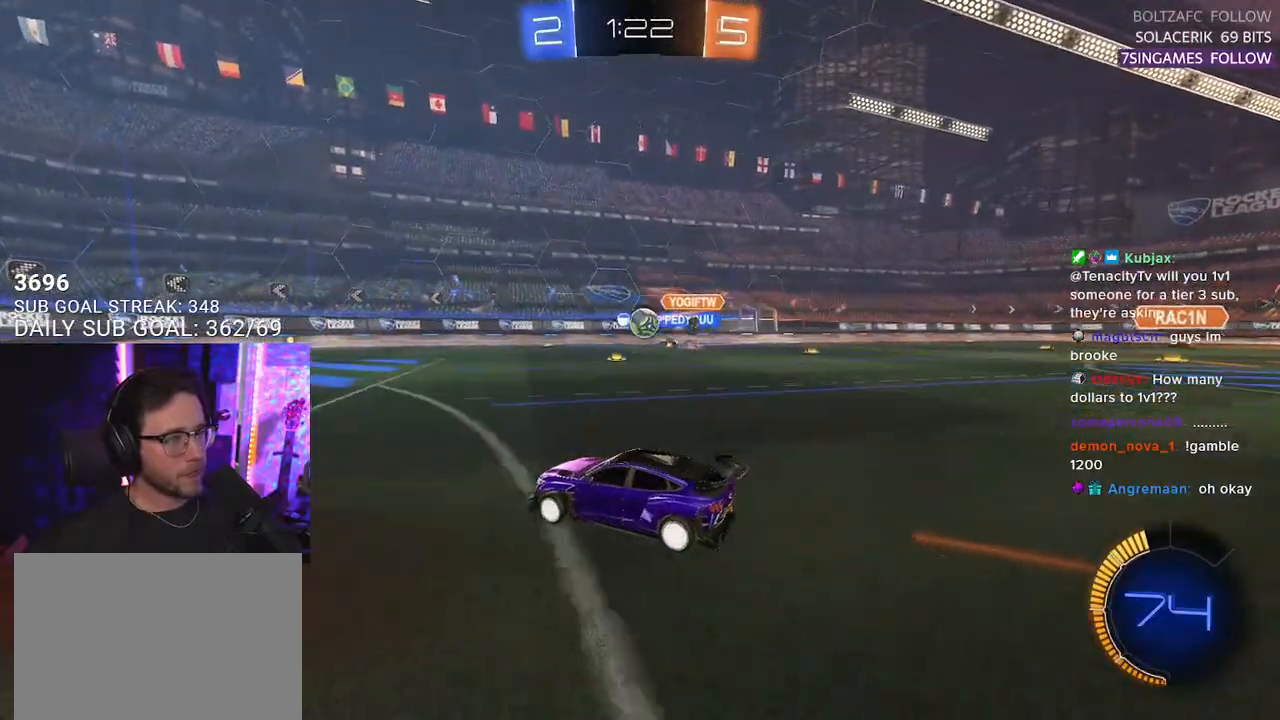
{"buttons": ["CROSS", "R2"], "left_stick": "down-left", "right_stick": "center", "events": [[167, "R2", "down"], [183, "L2", "up"], [300, "left_stick", "right"], [417, "left_stick", "center"], [500, "CROSS", "down"], [500, "left_stick", "down-left"]]}